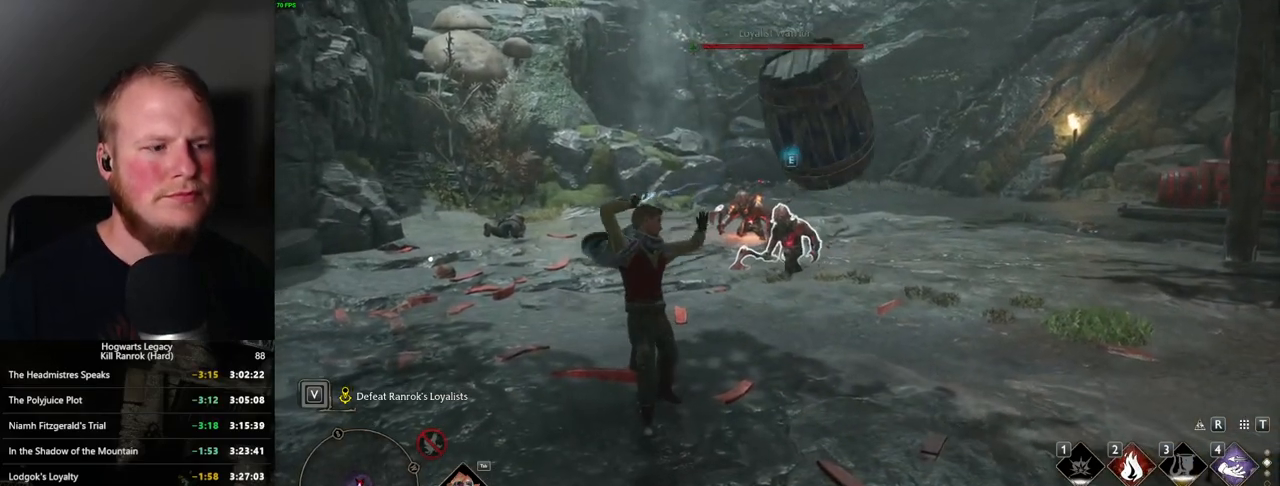
Gameplay with keyboard and mouse; each line is a JSON object with the keys and mouse buttons held at the frame after it. "events" lists presses ("down") and releases ("up") of ".", "/", "0", "1", "2", "3", "4", "5", "6", "7", "8", "9", "a", "alt_l", "alt_r", "b", "backslash", "backspace", "c", "caps_lock", "comma", "ctrl_l", "ctrl_r", "d", "e", "equals", "escape", "f", "f1", "f10", "f11", "f12", "f2", "f3", "f4", "f5", "f6", "f7", "f8", "f9", "g", "h", "i", "j", "k", "l", "lbracket", "m", "minus", "n", "o", "p", "q", "quote", "r", "rbracket", "return", "s", "semicolon", "shift_l", "shift_r", "space", "super", "t", "tab", "tilde", "u", "v", "w", "x", "y", "z", "mouse_left", "mouse_wheel", "mouse_right", "mouse_mb4" and "mouse_mb5" between this image and that frame as [ms after this image, input, new state], when the widget could be followed in between. "mouse_left", "mouse_wheel", "mouse_right", "mouse_mb4", "mouse_mb5" = the "left", "wheel", "right", "mb4", "mb5" buttons of the "mouse" list. No other keys are recorded. "wheel" means that the mouse wheel is clicked or scrolled. Mouse movement is not recorded.
{"keys": ["a"], "mouse": [], "events": [[184, "a", "down"], [250, "w", "up"], [350, "space", "down"], [450, "space", "up"]]}
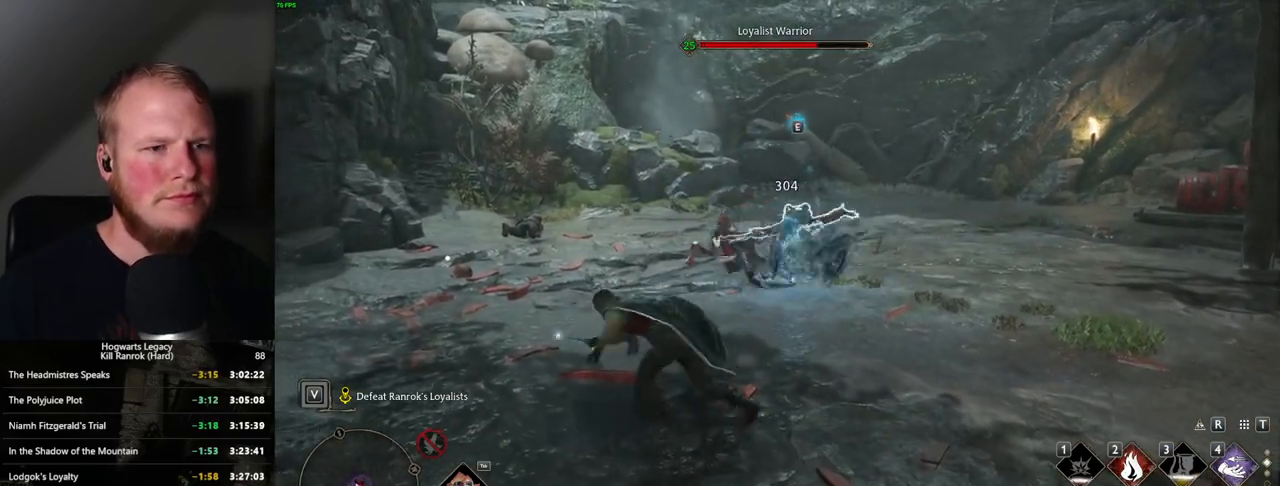
{"keys": ["w"], "mouse": [], "events": [[317, "w", "down"], [417, "a", "up"]]}
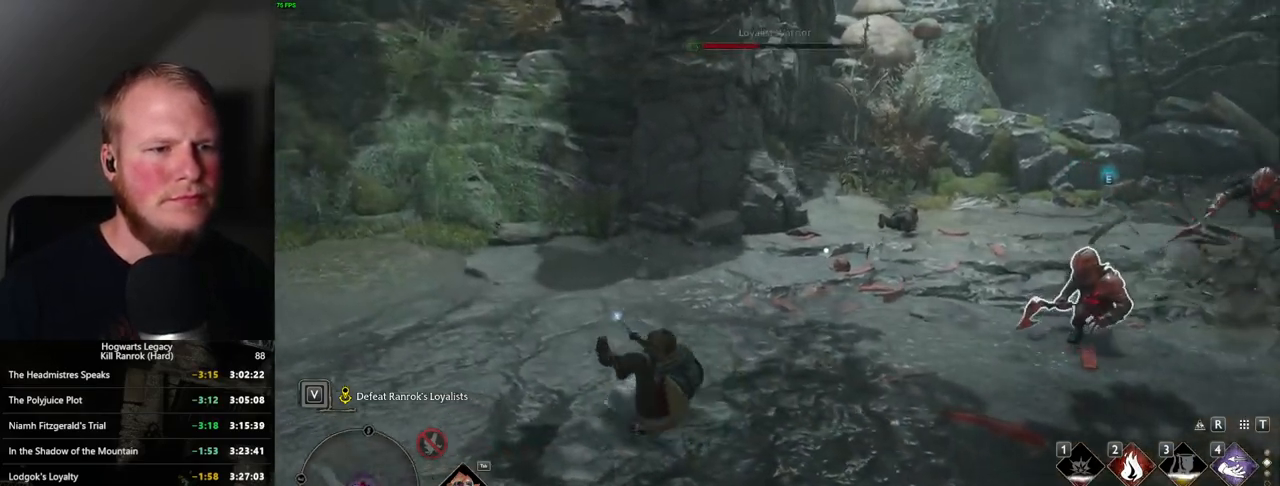
{"keys": ["w"], "mouse": [], "events": [[234, "tab", "down"], [367, "tab", "up"]]}
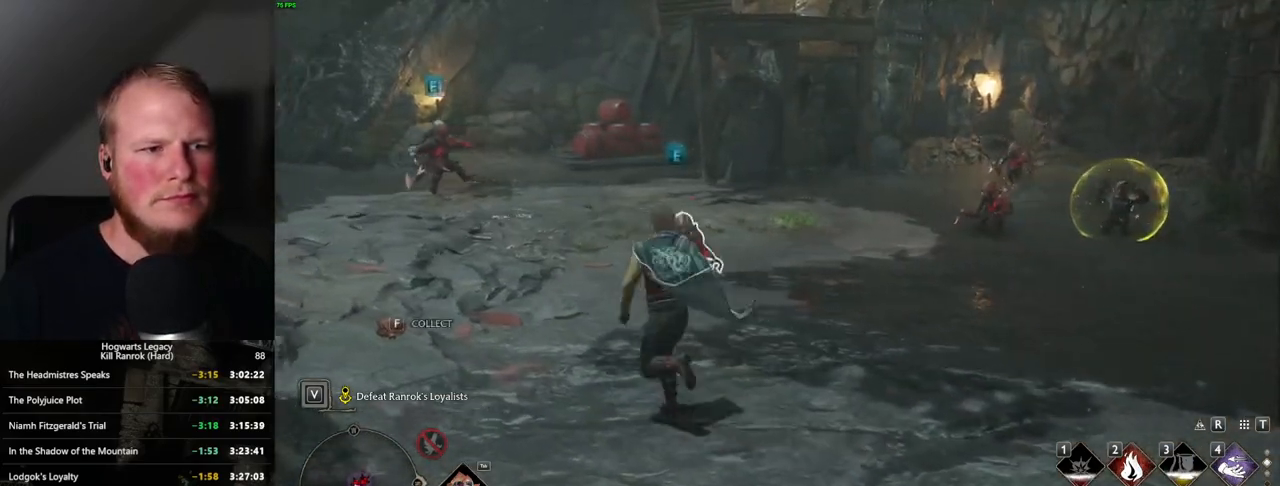
{"keys": ["w"], "mouse": [], "events": [[284, "tab", "down"], [400, "tab", "up"]]}
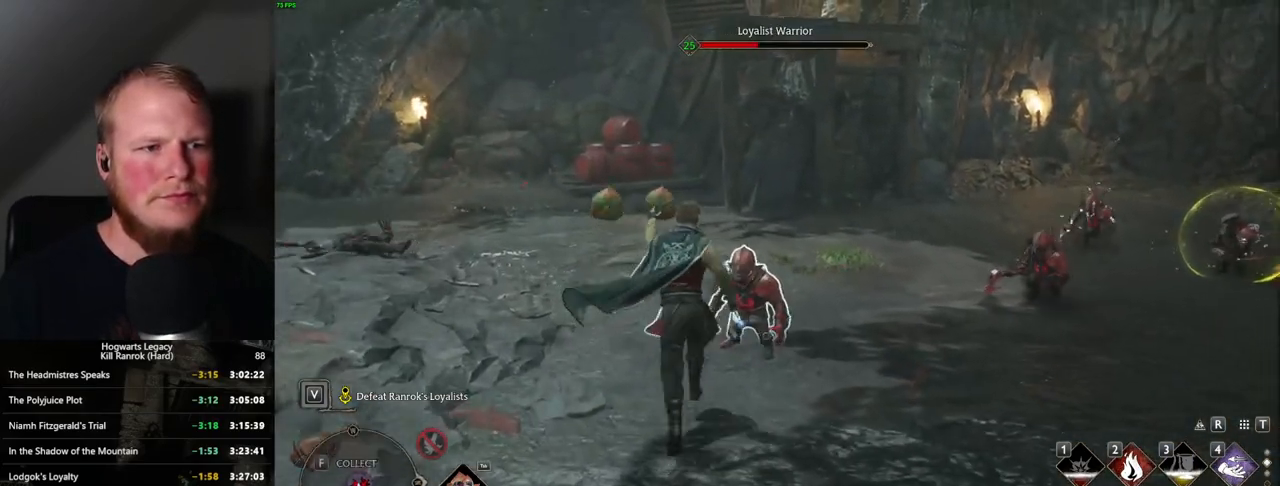
{"keys": ["a"], "mouse": [], "events": [[34, "w", "up"], [250, "a", "down"]]}
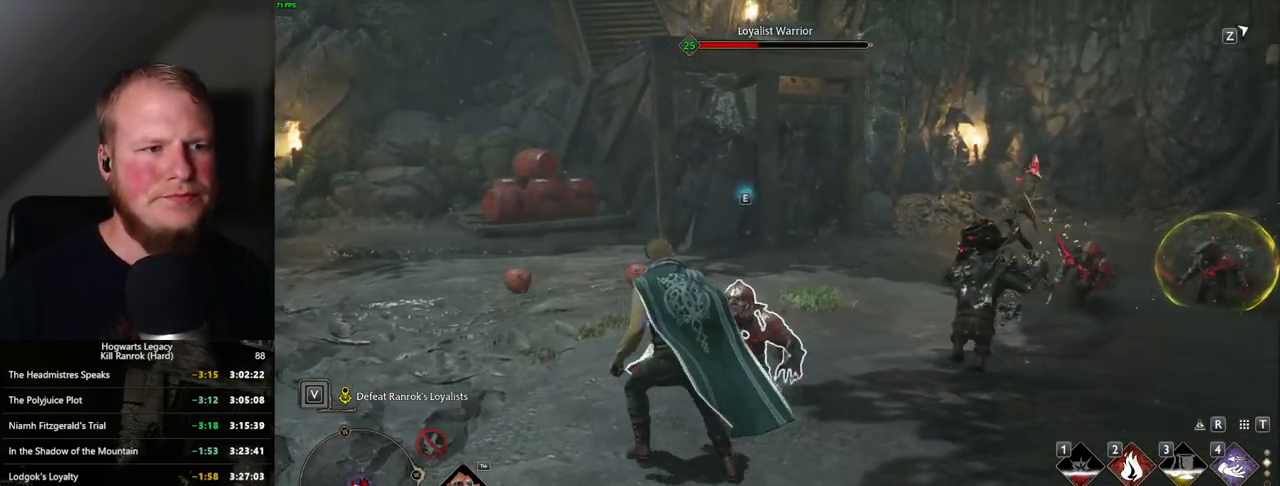
{"keys": ["w"], "mouse": [], "events": [[184, "space", "down"], [284, "space", "up"], [317, "w", "down"], [450, "a", "up"]]}
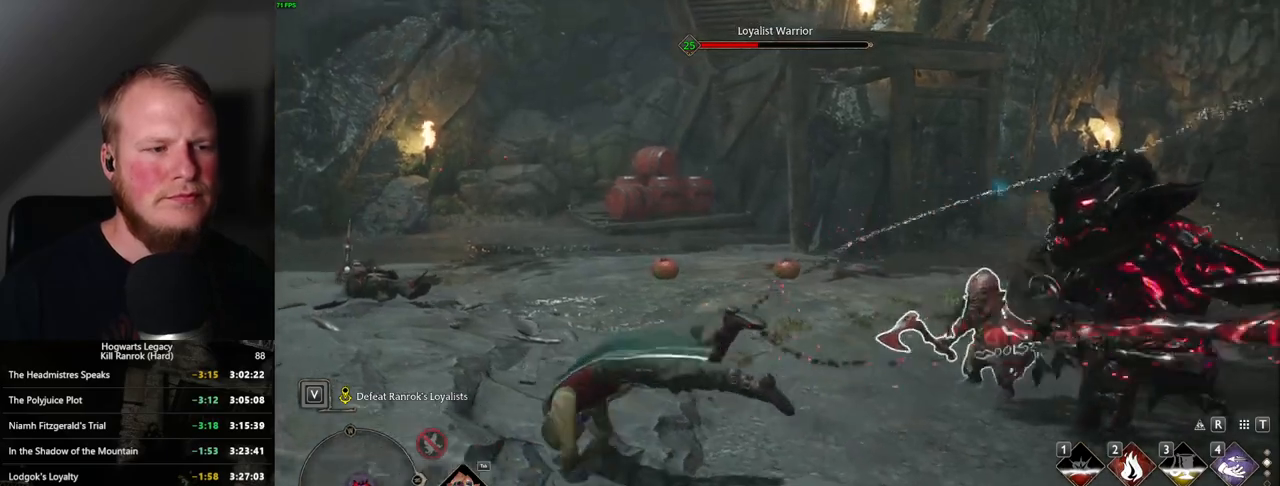
{"keys": ["w"], "mouse": [], "events": [[367, "tab", "down"], [467, "tab", "up"]]}
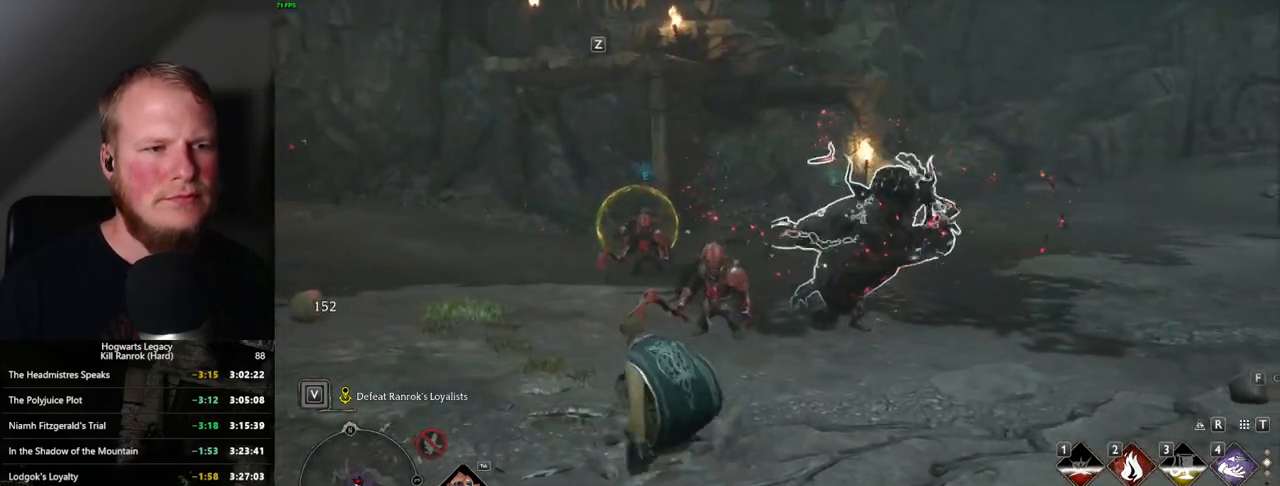
{"keys": ["w"], "mouse": [], "events": [[84, "w", "up"], [467, "w", "down"]]}
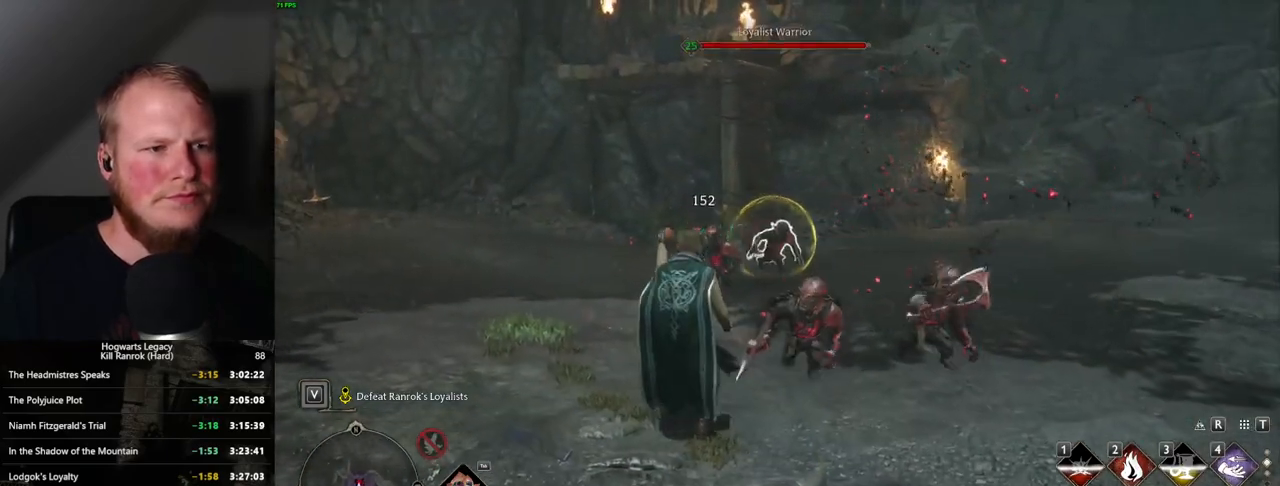
{"keys": [], "mouse": [], "events": [[167, "tab", "down"], [267, "tab", "up"], [300, "w", "up"]]}
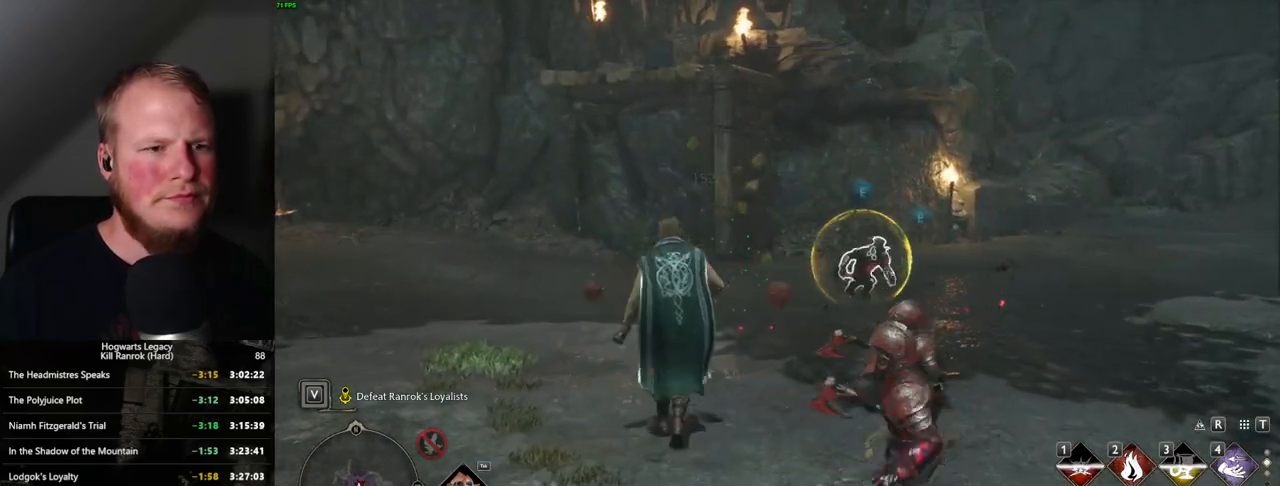
{"keys": ["w"], "mouse": [], "events": [[234, "d", "down"], [317, "d", "up"], [450, "w", "down"]]}
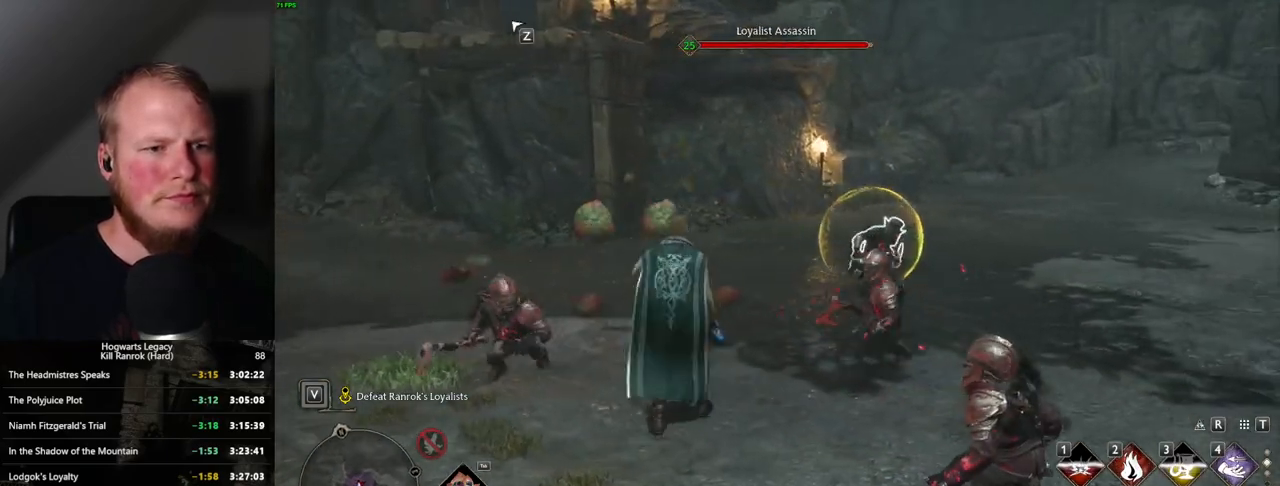
{"keys": ["d", "space"], "mouse": [], "events": [[34, "w", "up"], [67, "d", "down"], [317, "space", "down"]]}
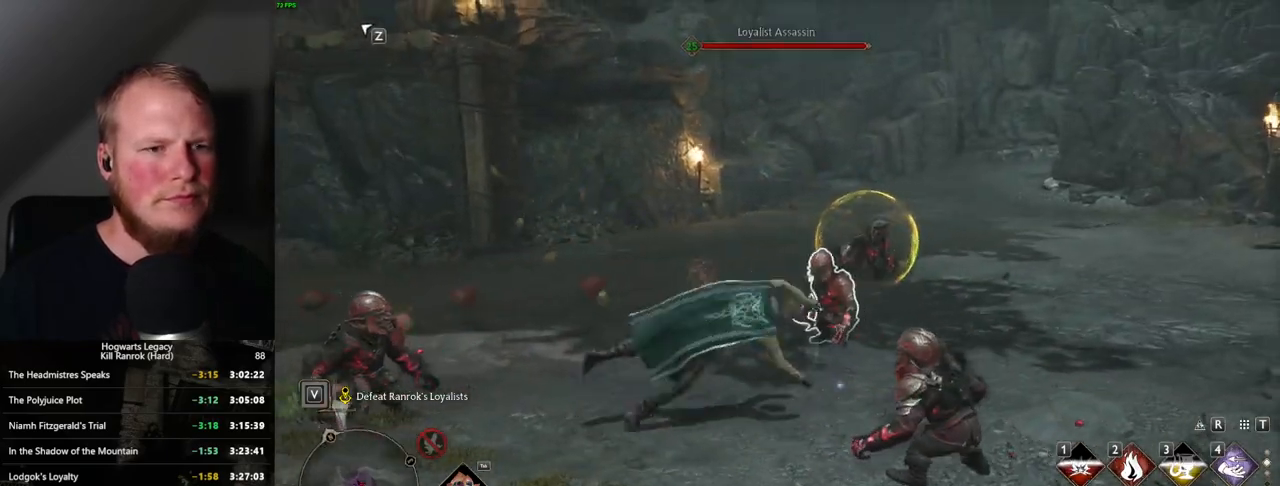
{"keys": ["w"], "mouse": [], "events": [[34, "space", "up"], [67, "s", "down"], [250, "s", "up"], [384, "w", "down"], [484, "d", "up"]]}
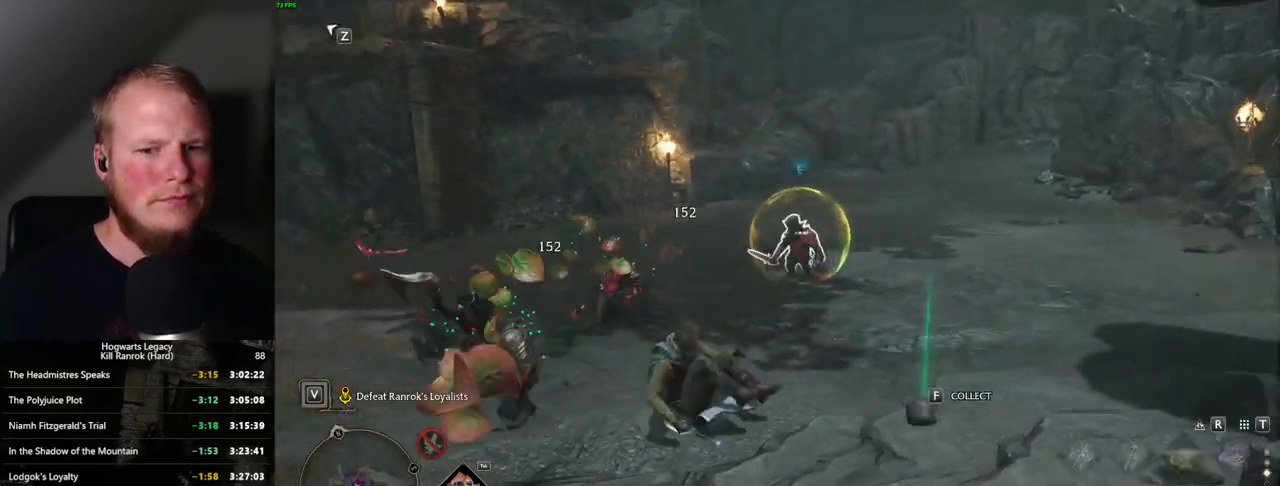
{"keys": ["space", "w"], "mouse": [], "events": [[117, "mouse_wheel", "down"], [134, "mouse_wheel", "up"], [450, "space", "down"]]}
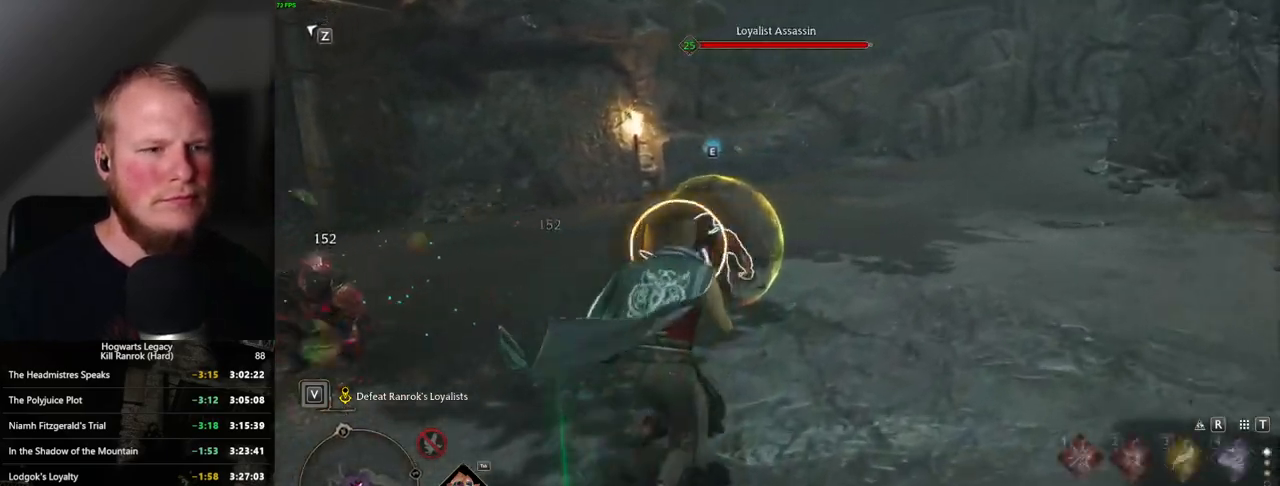
{"keys": ["w"], "mouse": [], "events": [[67, "d", "down"], [84, "space", "up"], [134, "w", "up"], [434, "w", "down"], [467, "d", "up"]]}
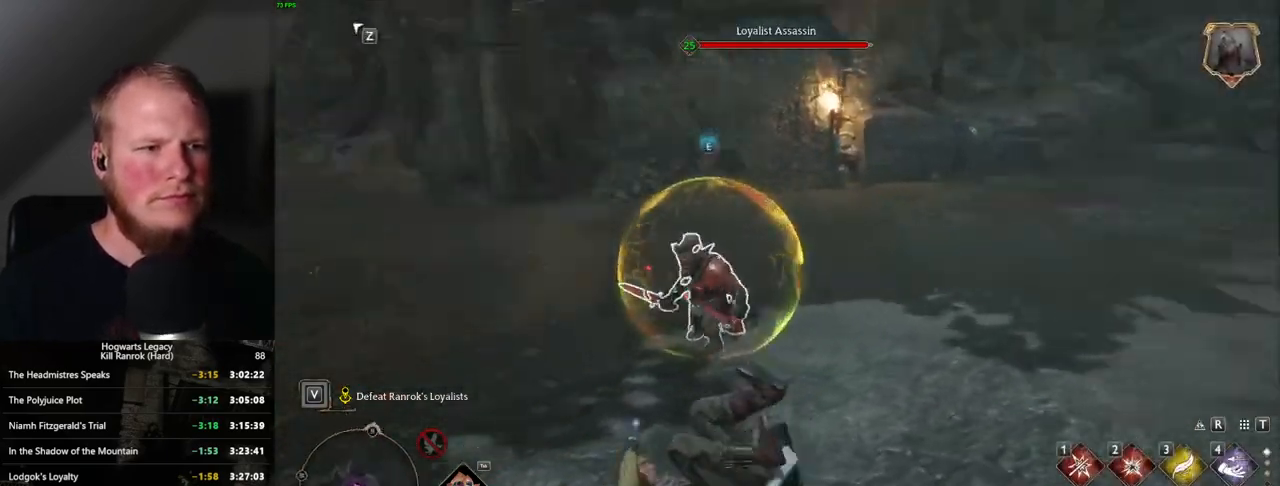
{"keys": ["w"], "mouse": [], "events": [[134, "3", "down"], [234, "3", "up"]]}
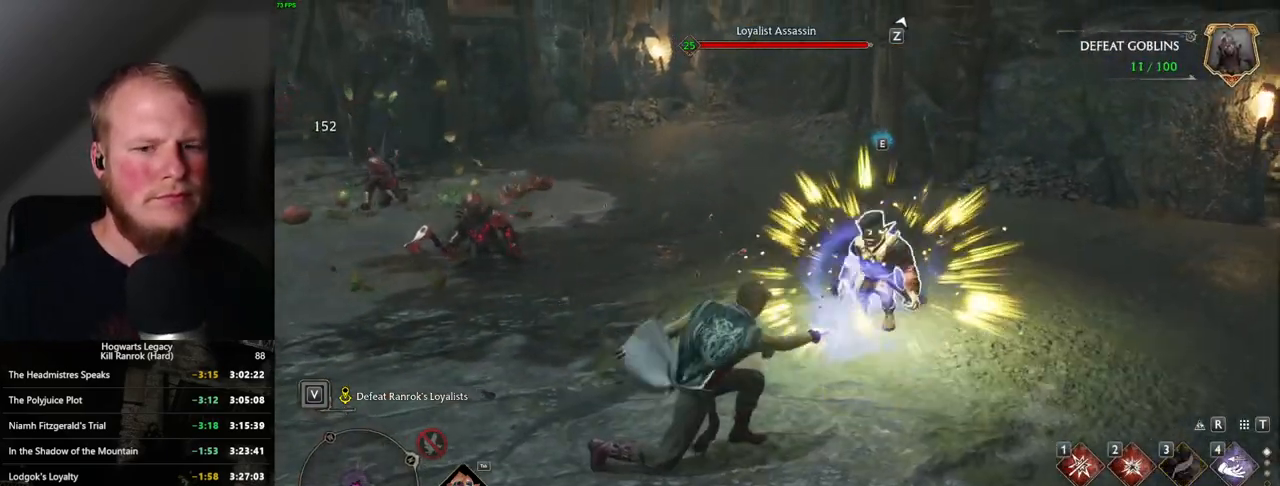
{"keys": ["w"], "mouse": [], "events": [[250, "1", "down"], [350, "1", "up"]]}
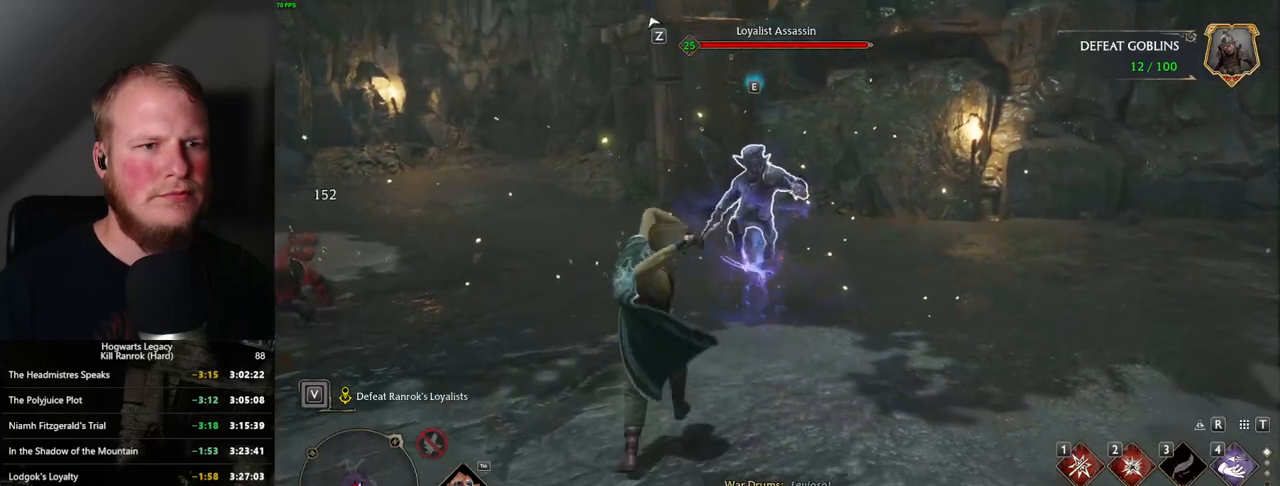
{"keys": ["w"], "mouse": [], "events": [[334, "z", "down"], [434, "z", "up"]]}
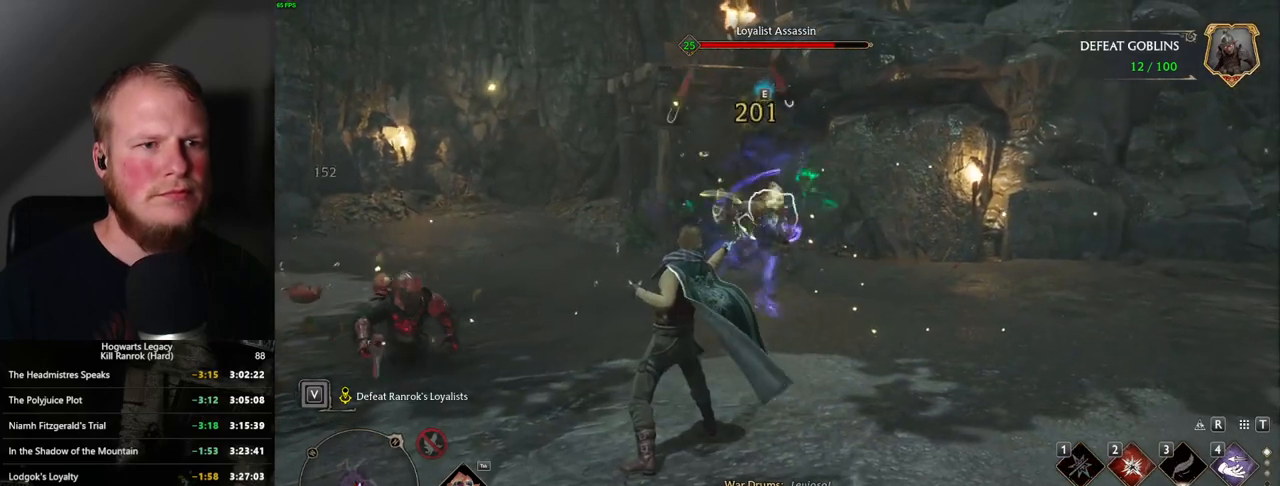
{"keys": ["w"], "mouse": [], "events": []}
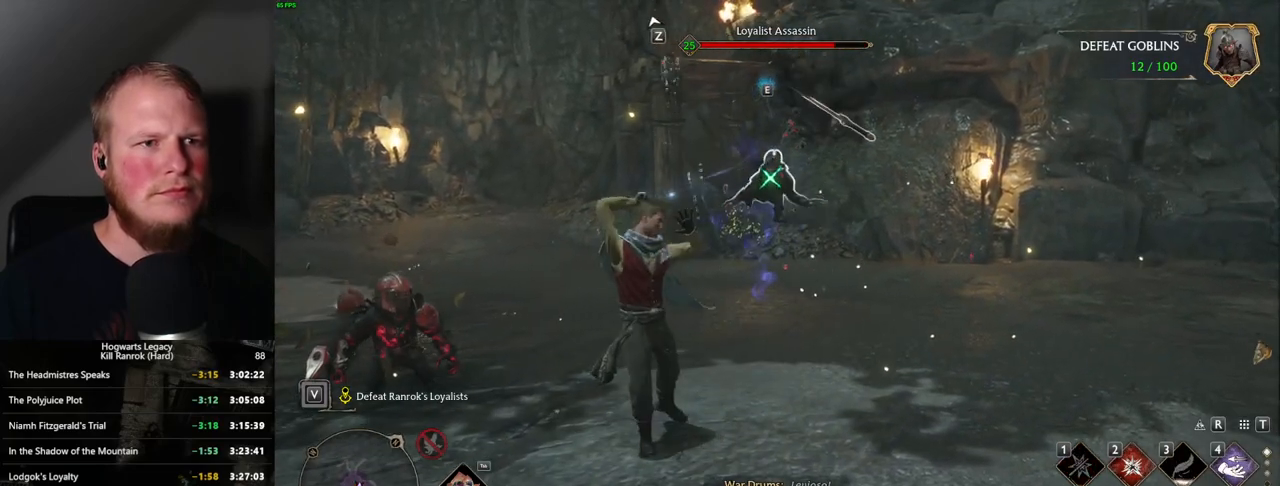
{"keys": ["w"], "mouse": [], "events": []}
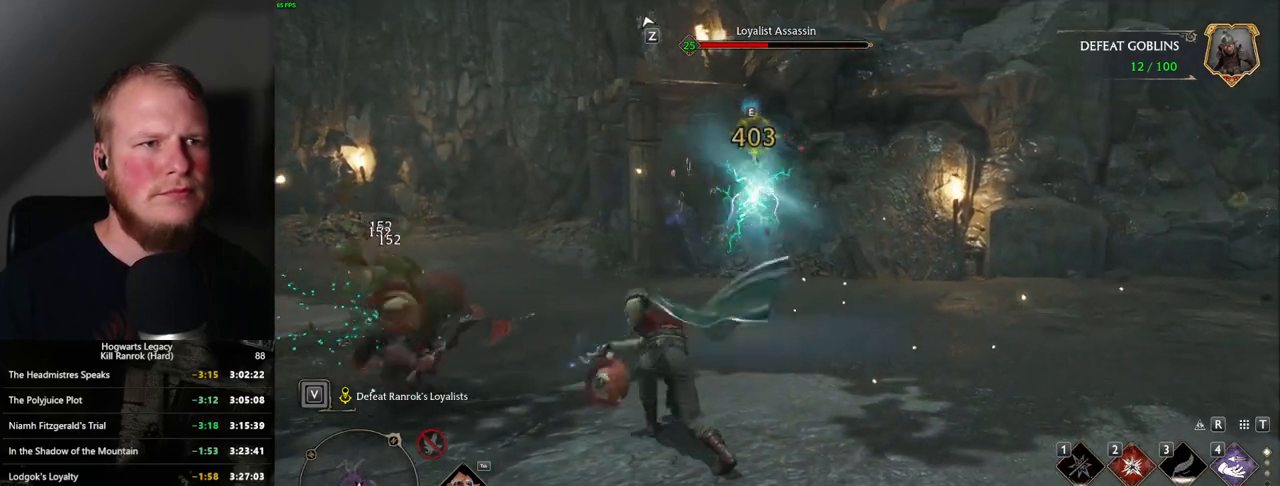
{"keys": ["d", "w"], "mouse": [], "events": [[17, "2", "down"], [117, "2", "up"], [384, "d", "down"]]}
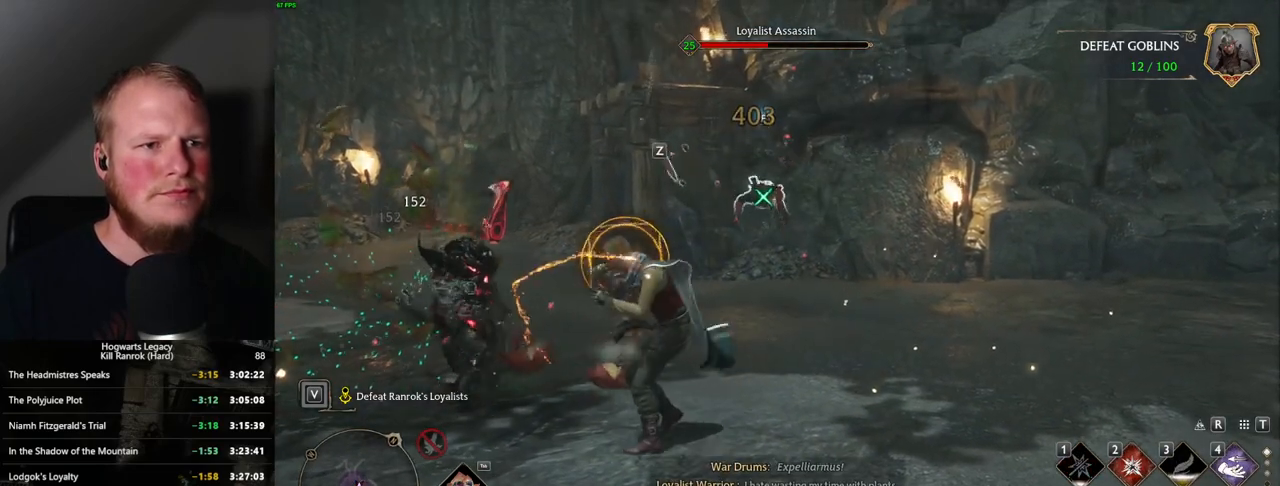
{"keys": ["d", "w"], "mouse": [], "events": [[84, "w", "up"], [234, "space", "down"], [334, "w", "down"], [350, "space", "up"]]}
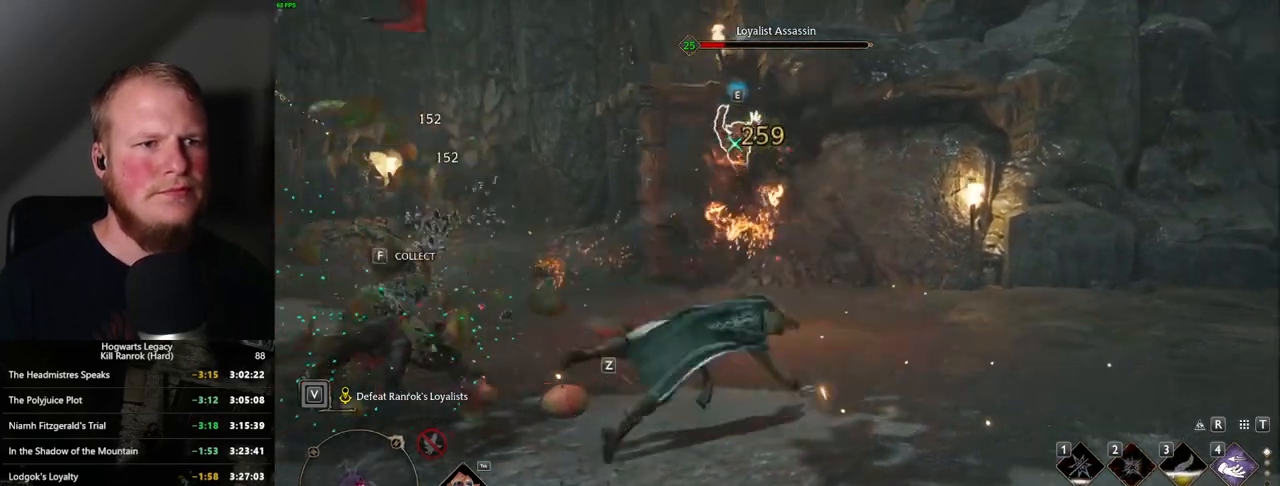
{"keys": ["a", "w"], "mouse": [], "events": [[17, "d", "up"], [167, "a", "down"]]}
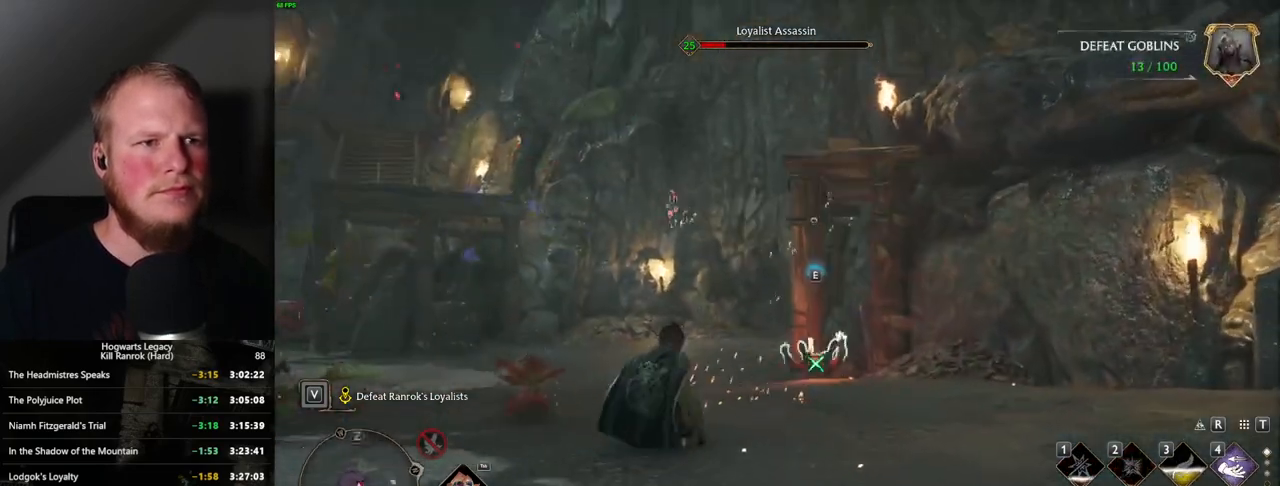
{"keys": ["a", "space"], "mouse": [], "events": [[134, "w", "up"], [484, "space", "down"]]}
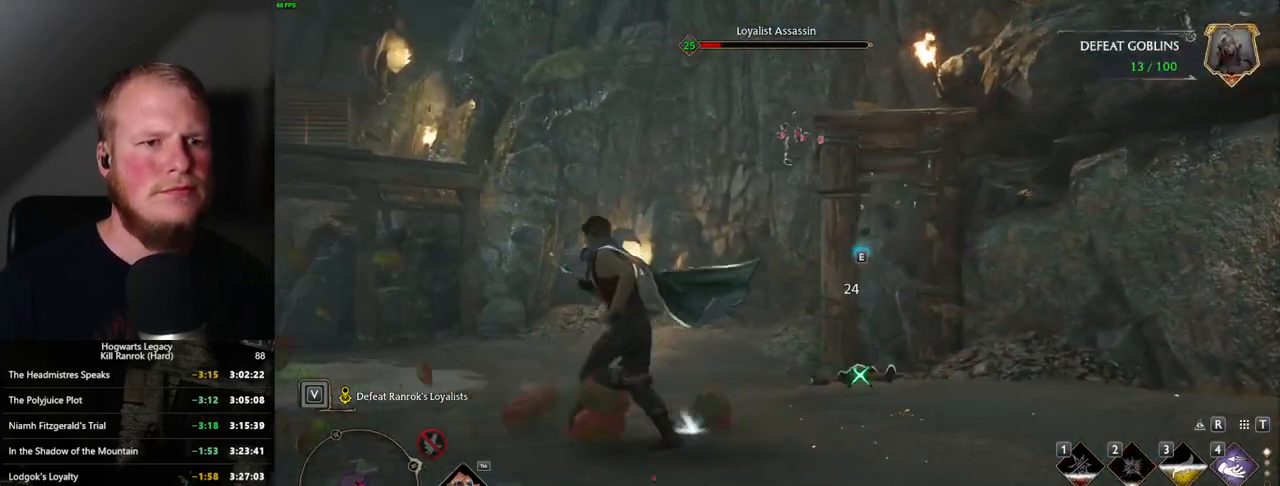
{"keys": ["a"], "mouse": [], "events": [[84, "space", "up"]]}
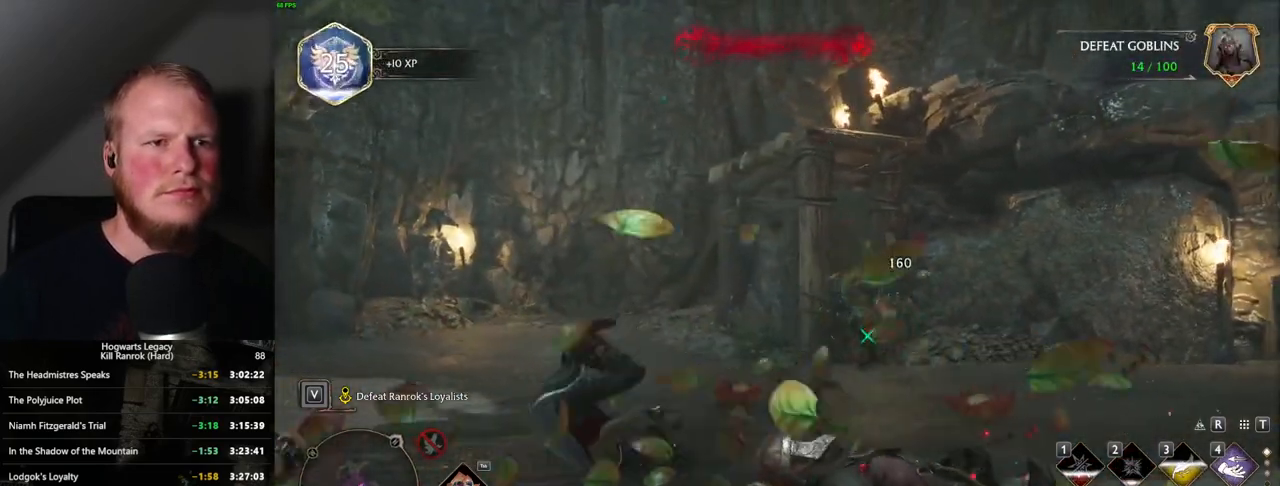
{"keys": ["a"], "mouse": [], "events": []}
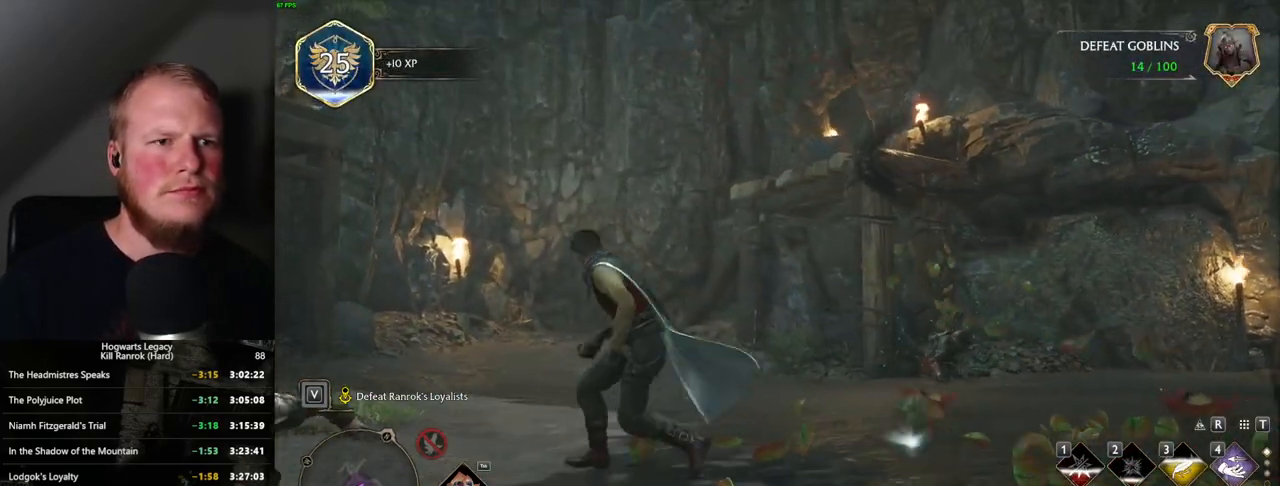
{"keys": ["a"], "mouse": [], "events": []}
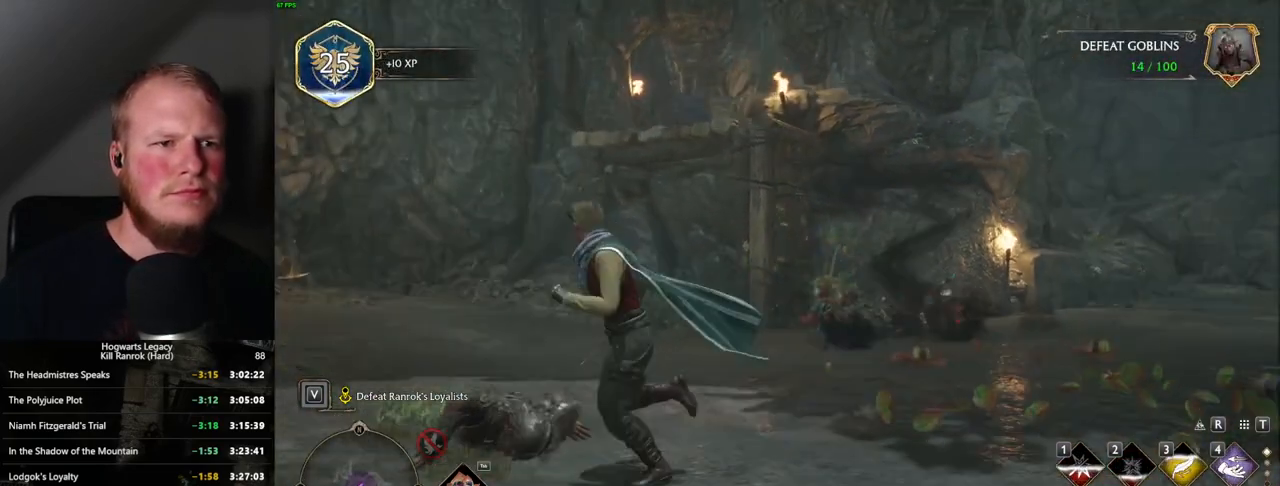
{"keys": ["s"], "mouse": [], "events": [[234, "s", "down"], [317, "a", "up"], [384, "mouse_left", "down"], [467, "mouse_left", "up"]]}
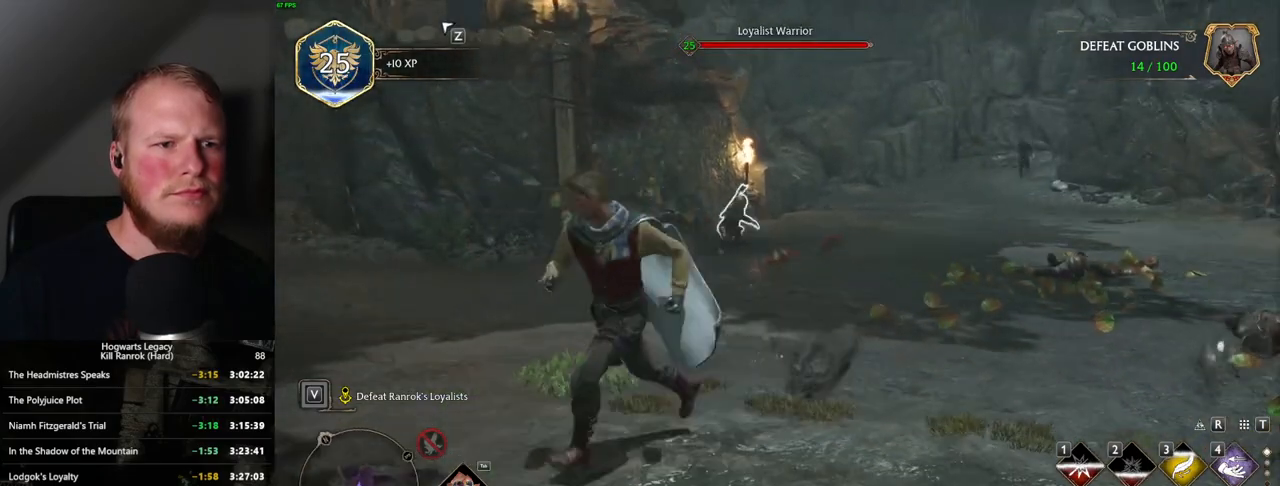
{"keys": ["s"], "mouse": [], "events": []}
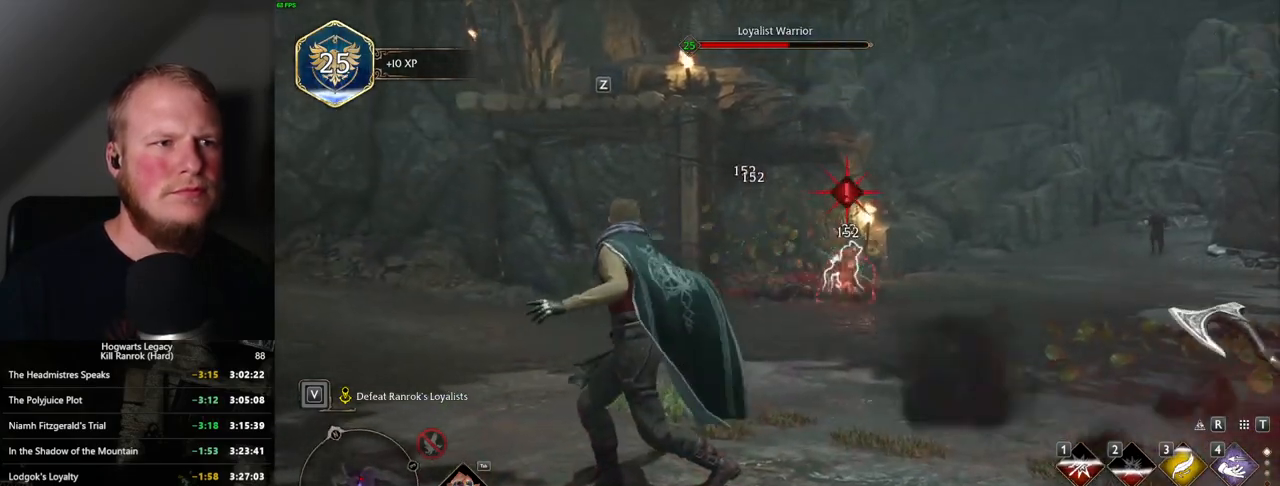
{"keys": ["s"], "mouse": [], "events": [[34, "z", "down"], [134, "z", "up"]]}
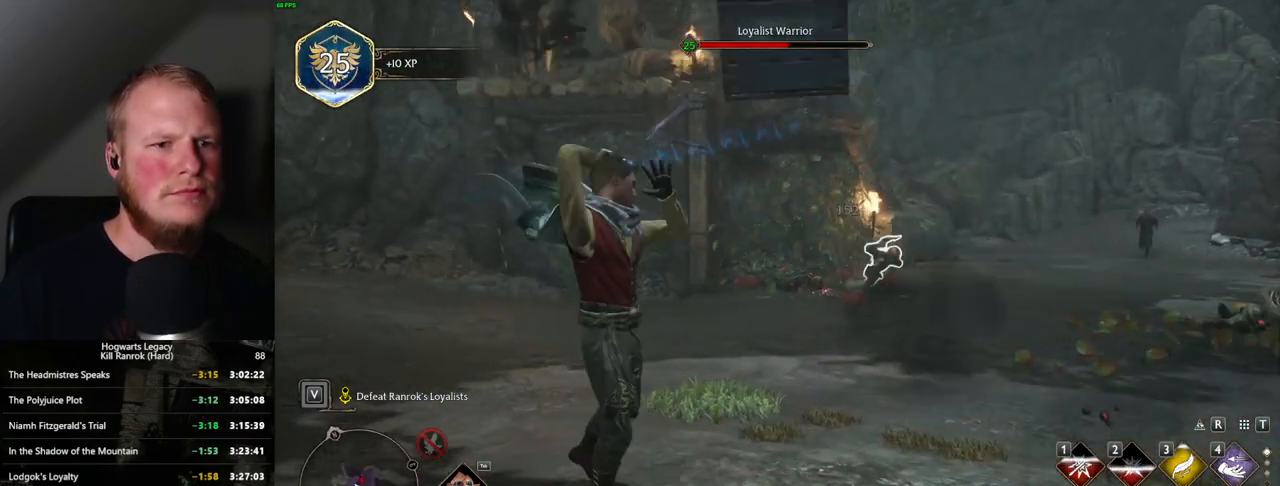
{"keys": ["a"], "mouse": [], "events": [[250, "a", "down"], [300, "s", "up"]]}